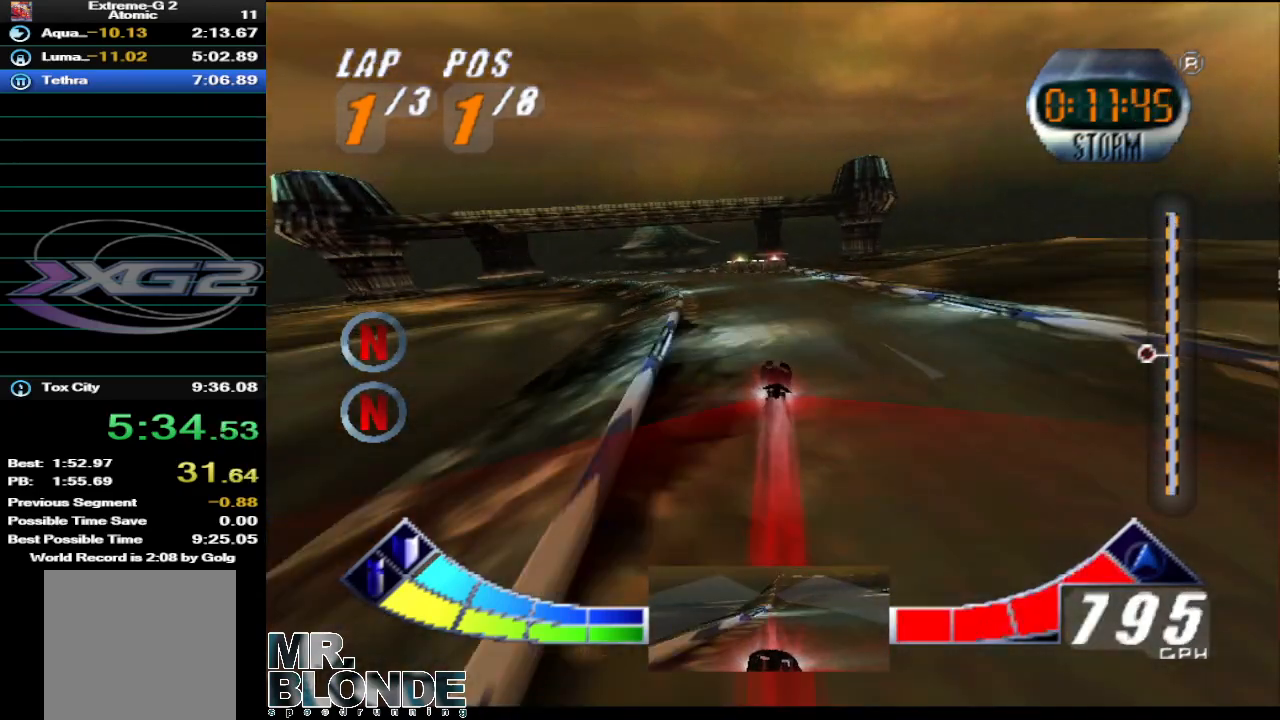
Gameplay with a controller (Nintendo layout); each line is a JSON object with the inputs held at the frame after it. "events" lists button and stick changes between this image and that frame as [ms after this image, input, new state], when the widget could be followed in between. Not read: L2 L3 R2 R3 SELECT X Y Z.
{"buttons": ["A"], "left_stick": "left", "events": [[100, "left_stick", "left"], [317, "left_stick", "down-left"], [467, "left_stick", "left"]]}
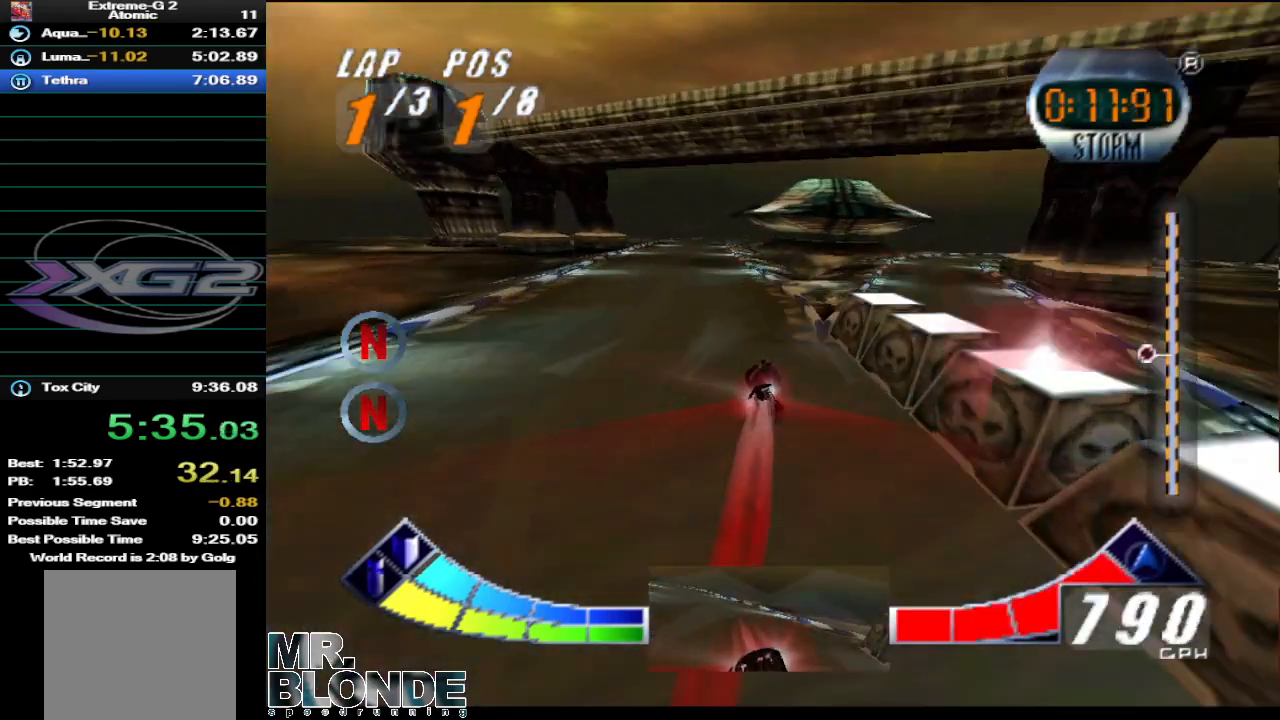
{"buttons": ["A"], "left_stick": "up-right", "events": [[133, "left_stick", "center"], [400, "left_stick", "up-right"]]}
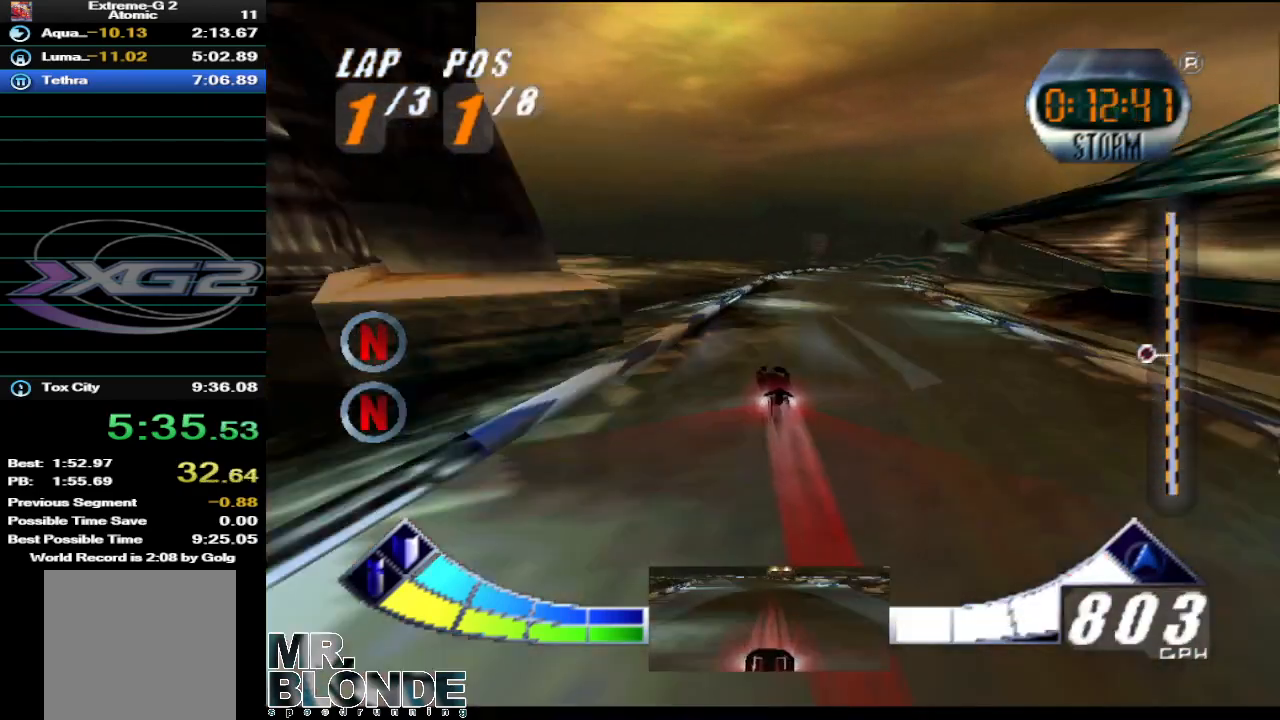
{"buttons": ["A"], "left_stick": "center", "events": [[500, "left_stick", "center"]]}
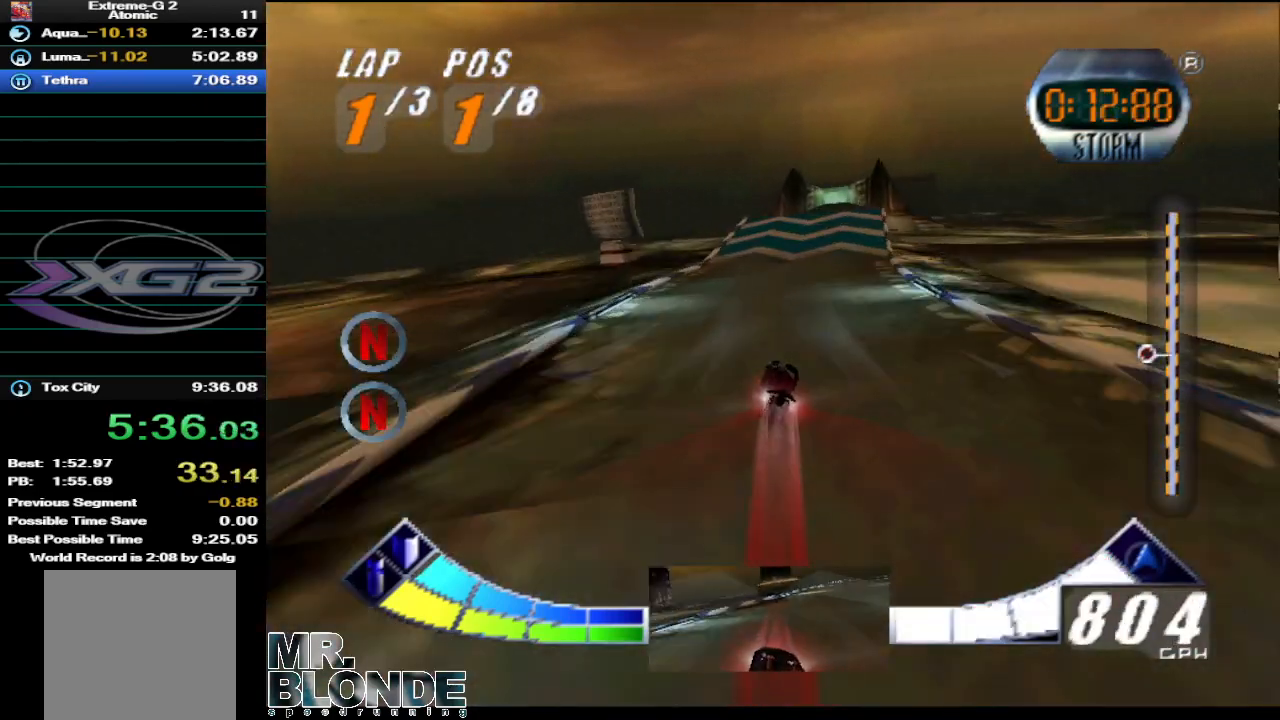
{"buttons": ["A"], "left_stick": "down", "events": [[150, "left_stick", "down-right"], [250, "left_stick", "down"]]}
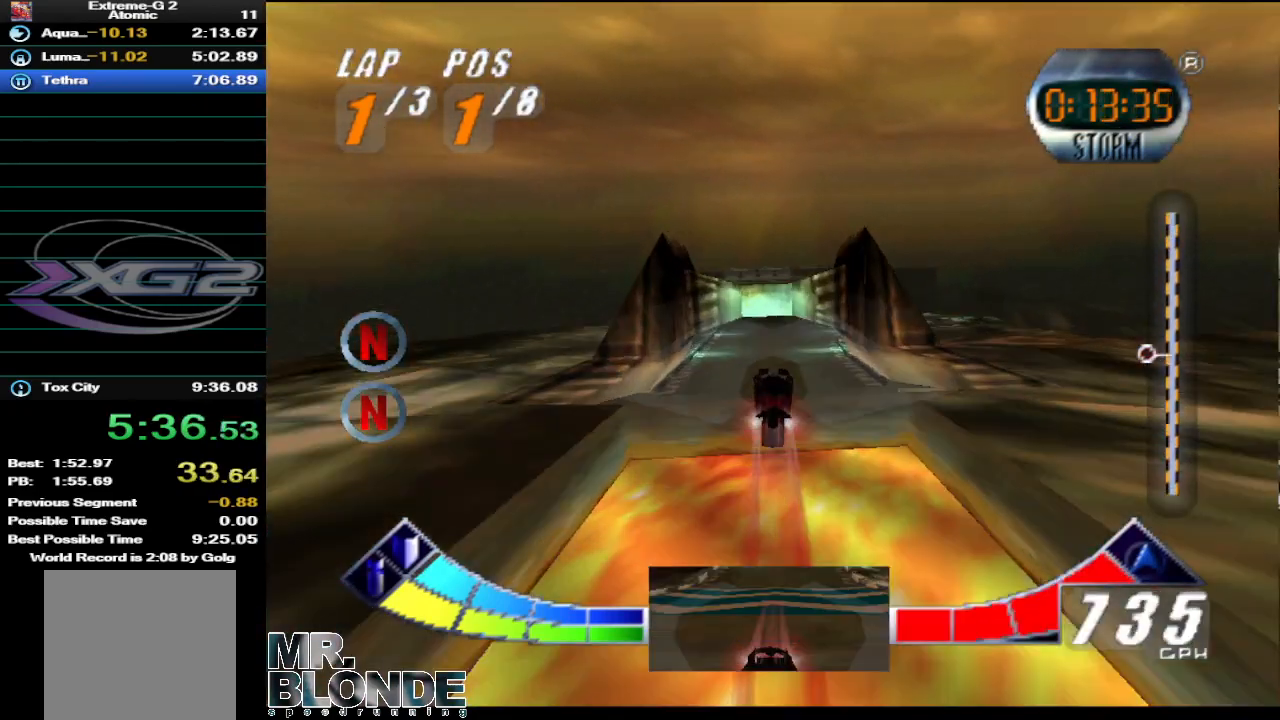
{"buttons": ["A"], "left_stick": "up-left", "events": [[250, "left_stick", "center"], [367, "left_stick", "up-left"]]}
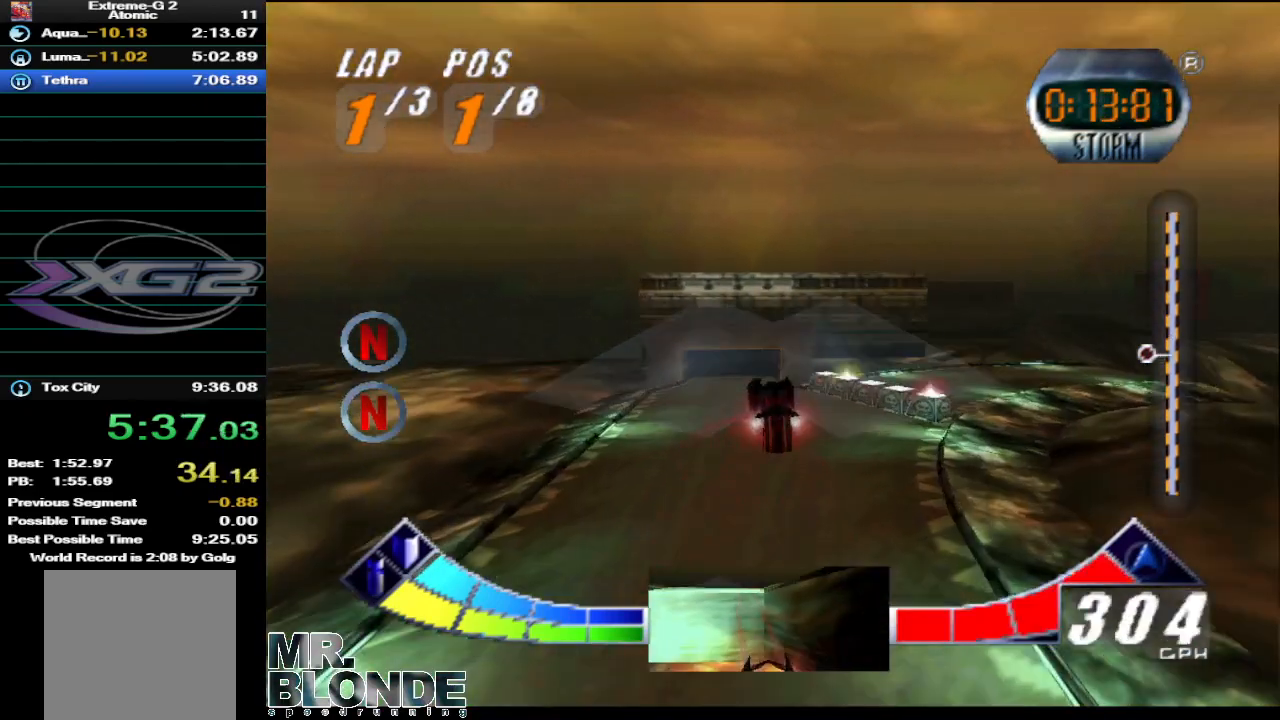
{"buttons": ["A"], "left_stick": "center", "events": [[217, "left_stick", "up"], [317, "left_stick", "center"]]}
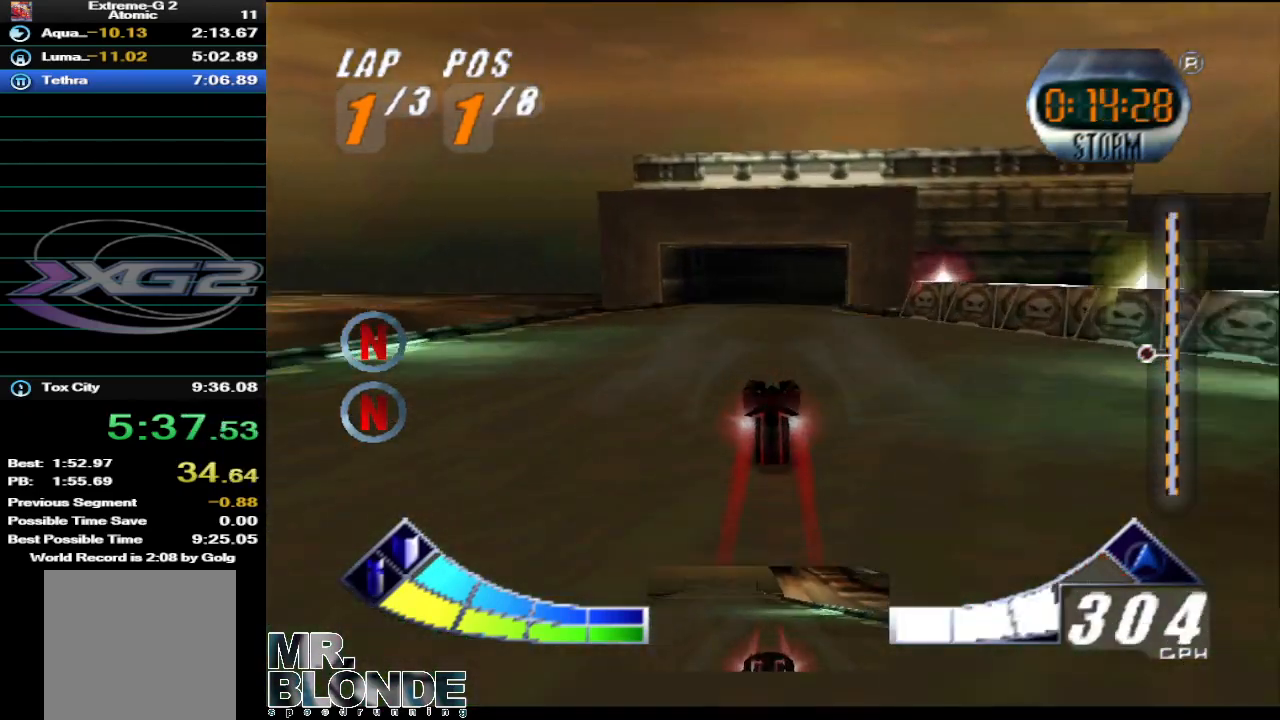
{"buttons": ["A"], "left_stick": "right", "events": [[433, "left_stick", "right"]]}
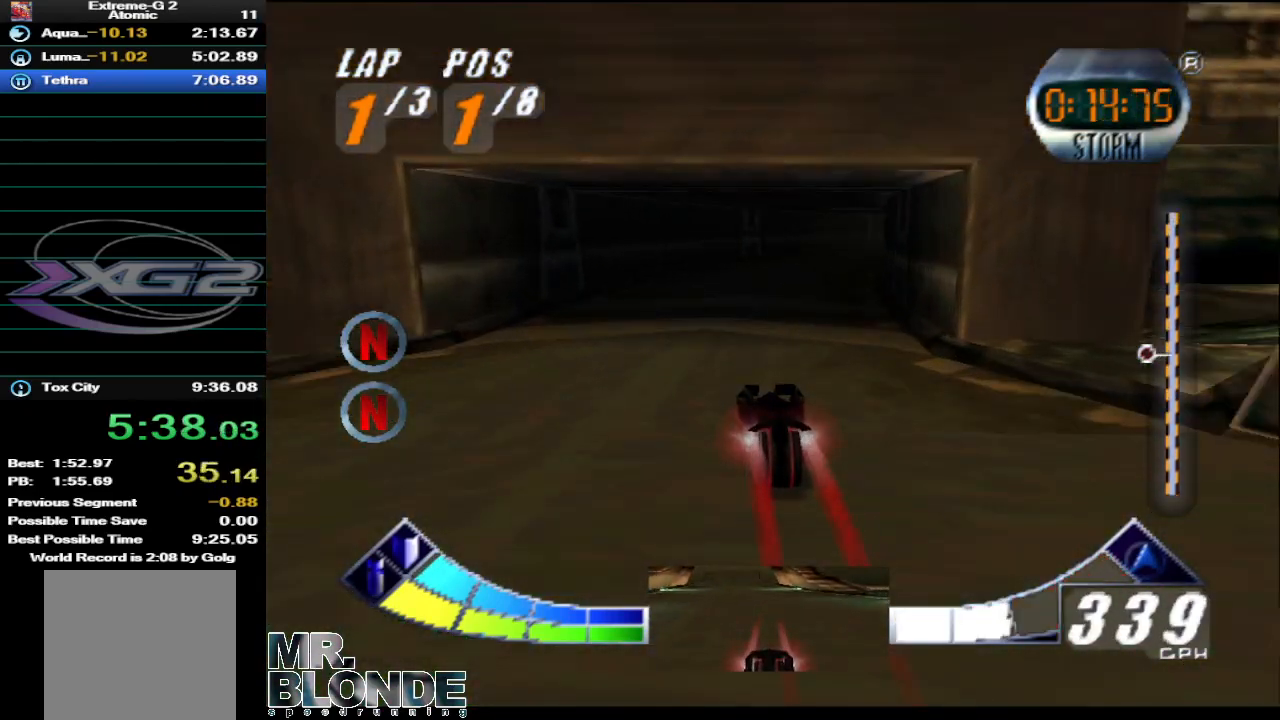
{"buttons": ["A"], "left_stick": "center", "events": [[67, "left_stick", "center"], [283, "left_stick", "up-right"], [400, "left_stick", "center"]]}
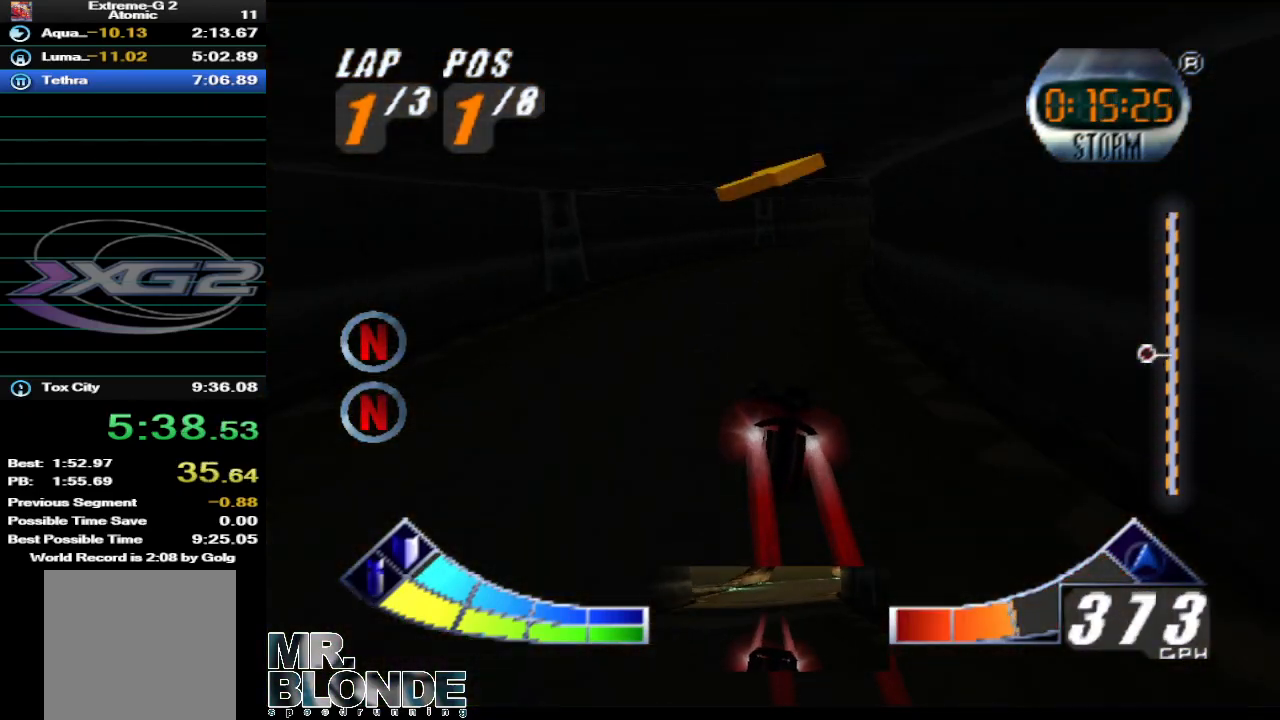
{"buttons": ["A"], "left_stick": "right", "events": [[183, "left_stick", "right"], [350, "left_stick", "center"], [433, "left_stick", "right"]]}
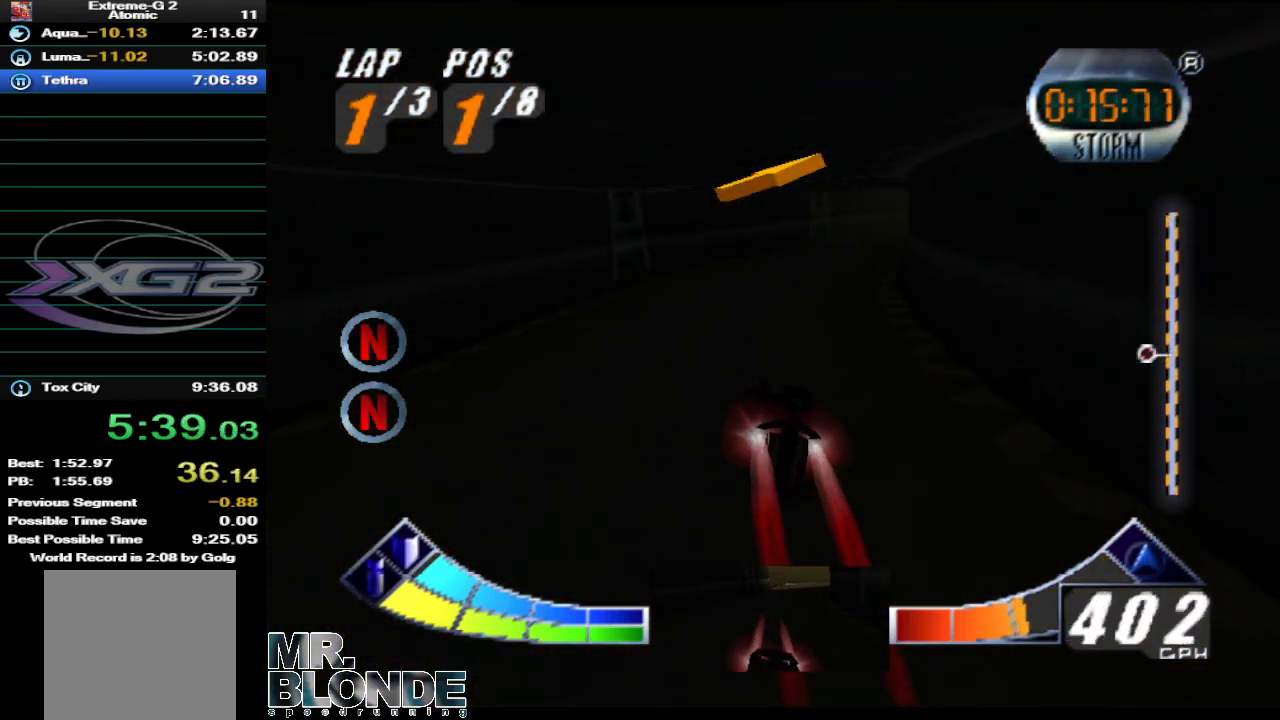
{"buttons": ["A"], "left_stick": "right", "events": [[33, "left_stick", "center"], [117, "left_stick", "right"], [217, "left_stick", "center"], [317, "left_stick", "right"], [400, "left_stick", "center"], [500, "left_stick", "right"]]}
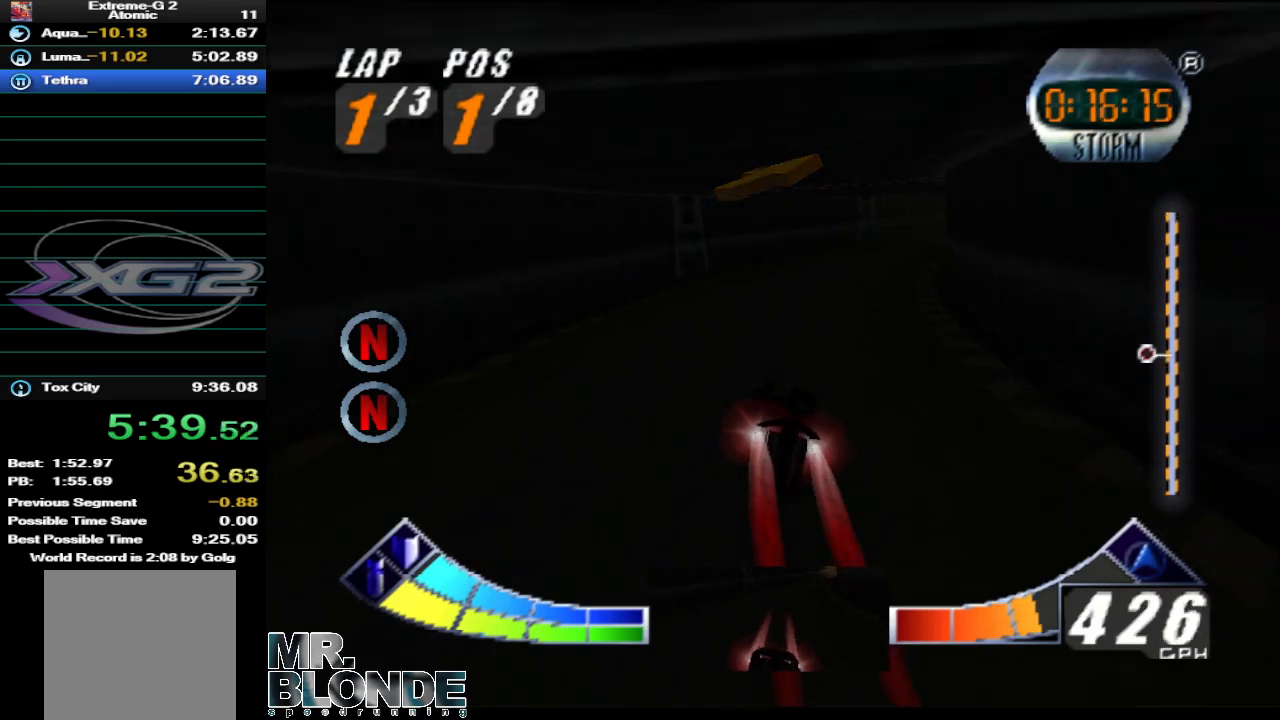
{"buttons": ["A"], "left_stick": "center", "events": [[67, "left_stick", "center"], [133, "left_stick", "right"], [283, "left_stick", "center"], [333, "left_stick", "right"], [467, "left_stick", "center"]]}
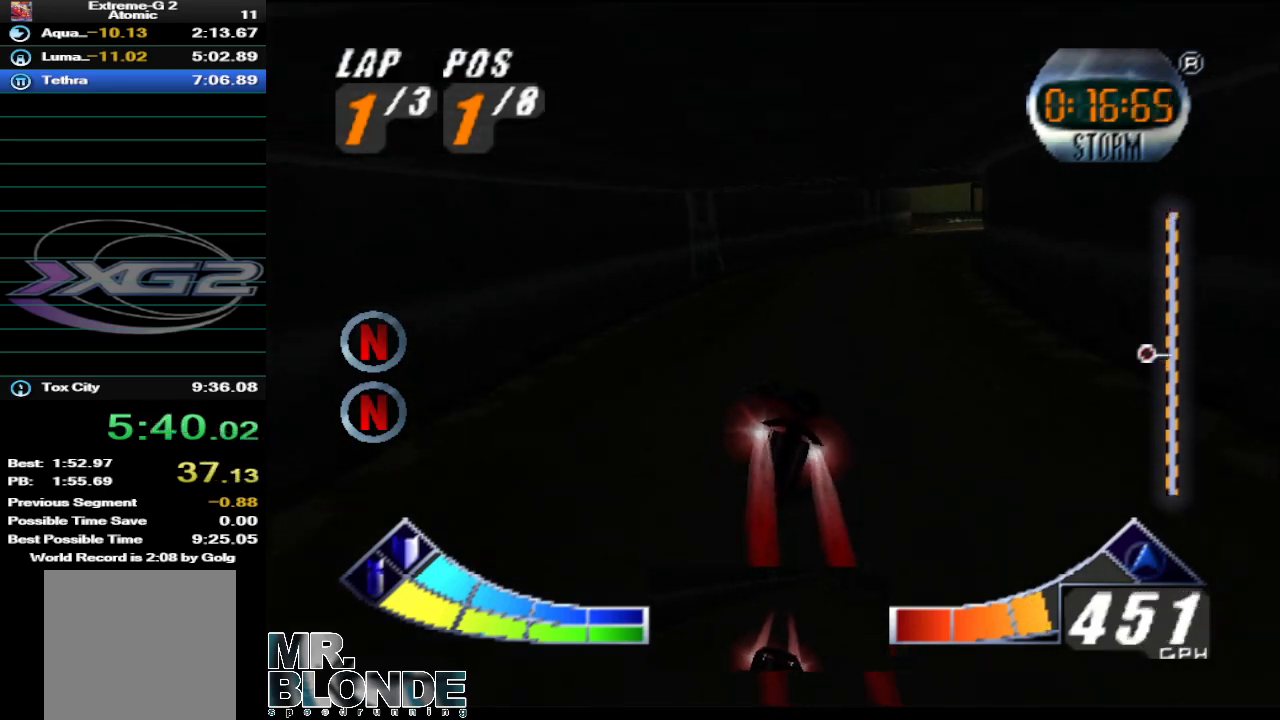
{"buttons": ["A"], "left_stick": "center", "events": [[33, "left_stick", "right"], [150, "left_stick", "center"], [250, "left_stick", "right"], [317, "left_stick", "center"], [367, "left_stick", "right"], [467, "left_stick", "center"]]}
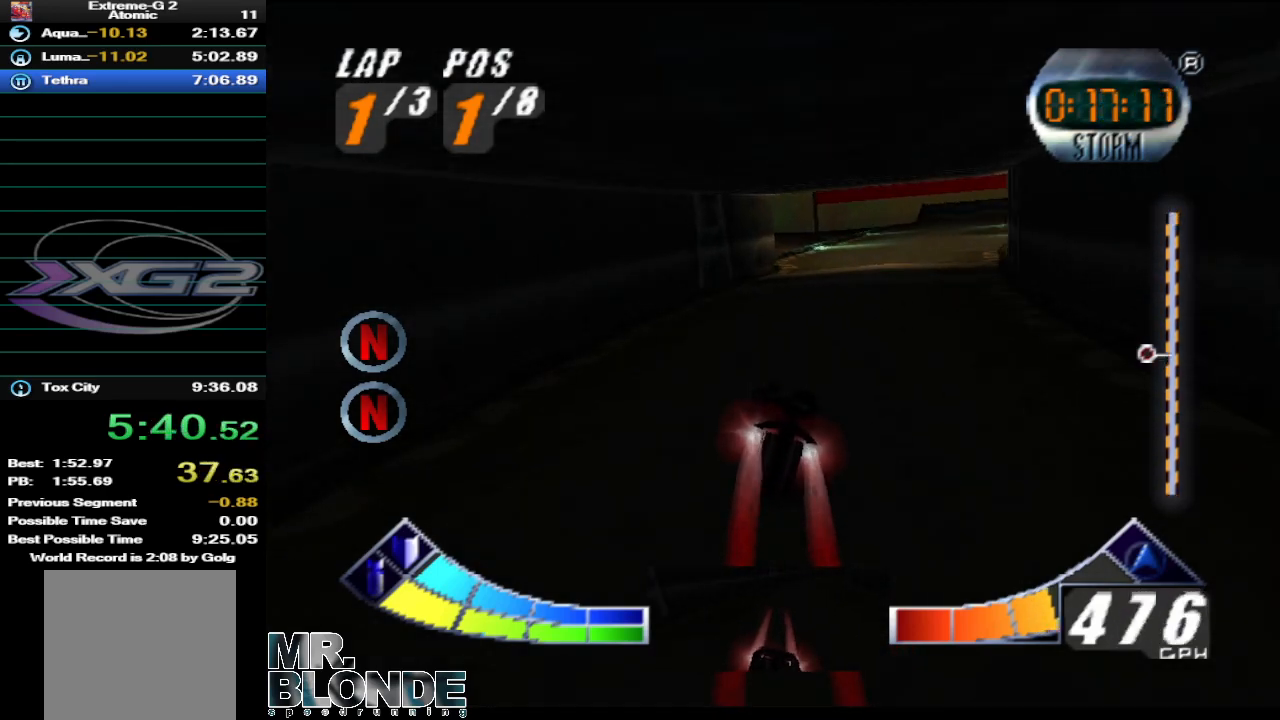
{"buttons": ["A"], "left_stick": "center", "events": [[33, "left_stick", "right"], [317, "left_stick", "center"]]}
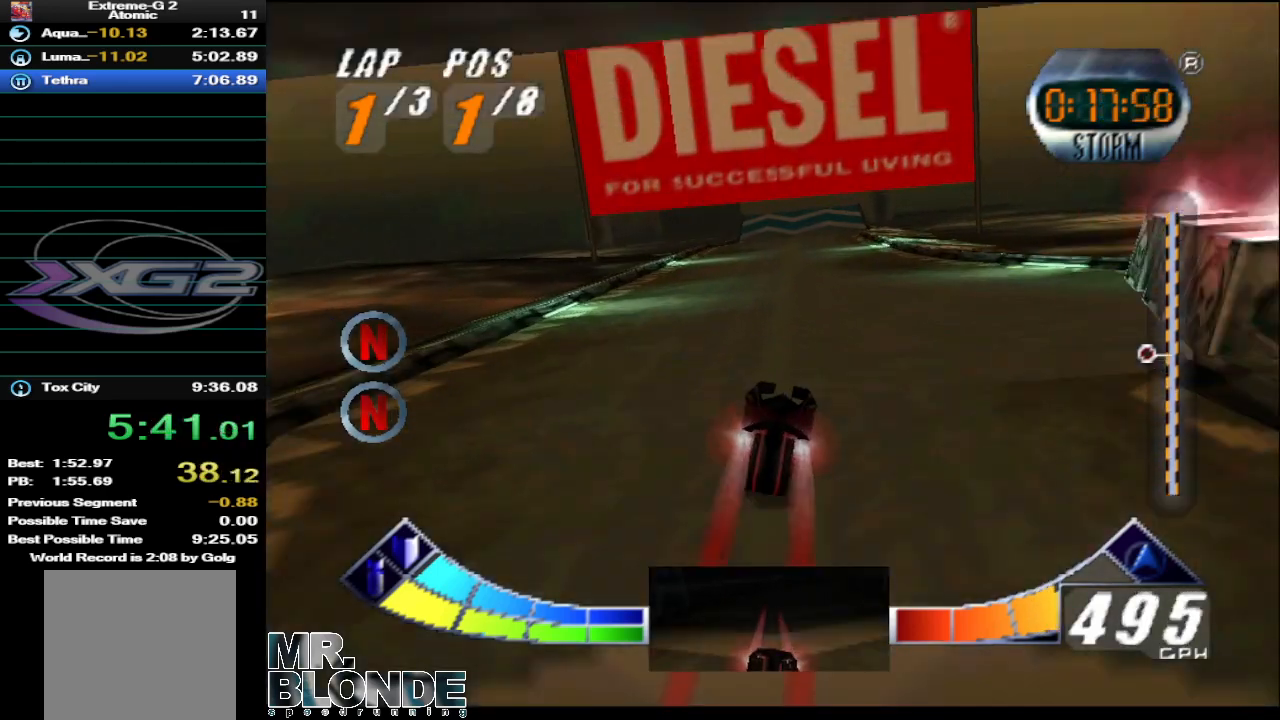
{"buttons": ["A"], "left_stick": "center", "events": []}
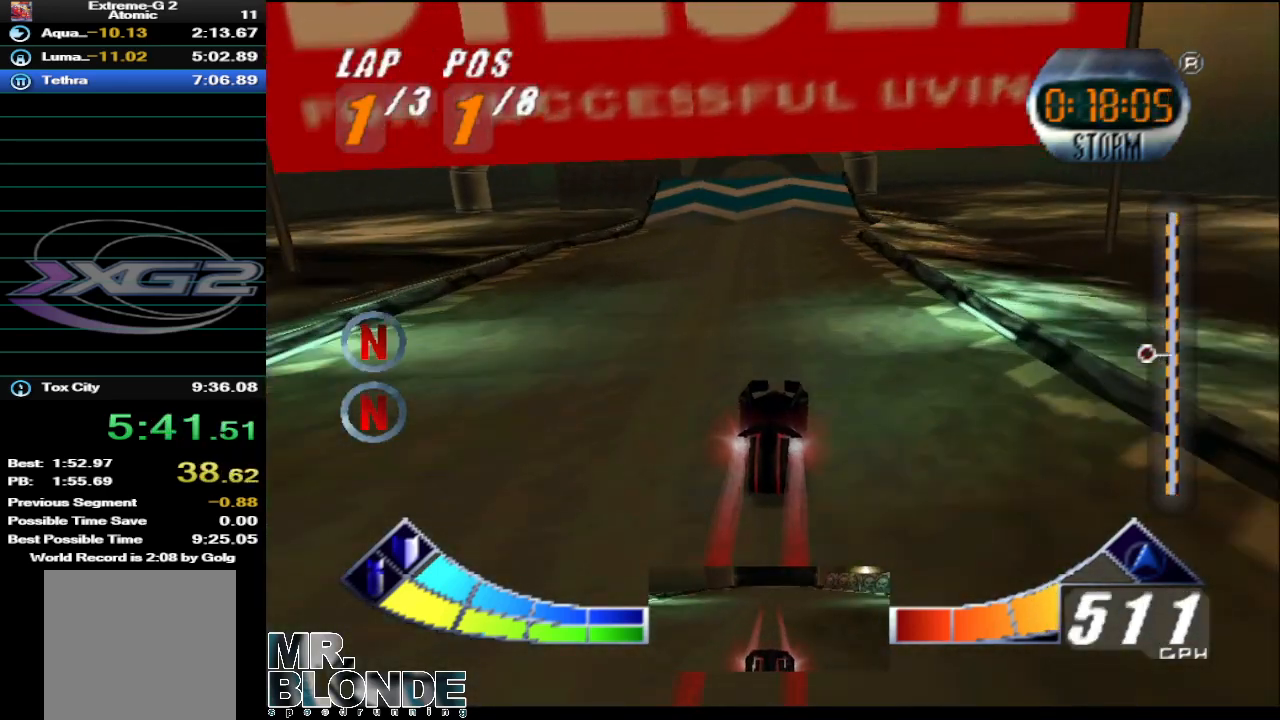
{"buttons": ["A"], "left_stick": "center", "events": [[133, "left_stick", "left"], [217, "left_stick", "center"]]}
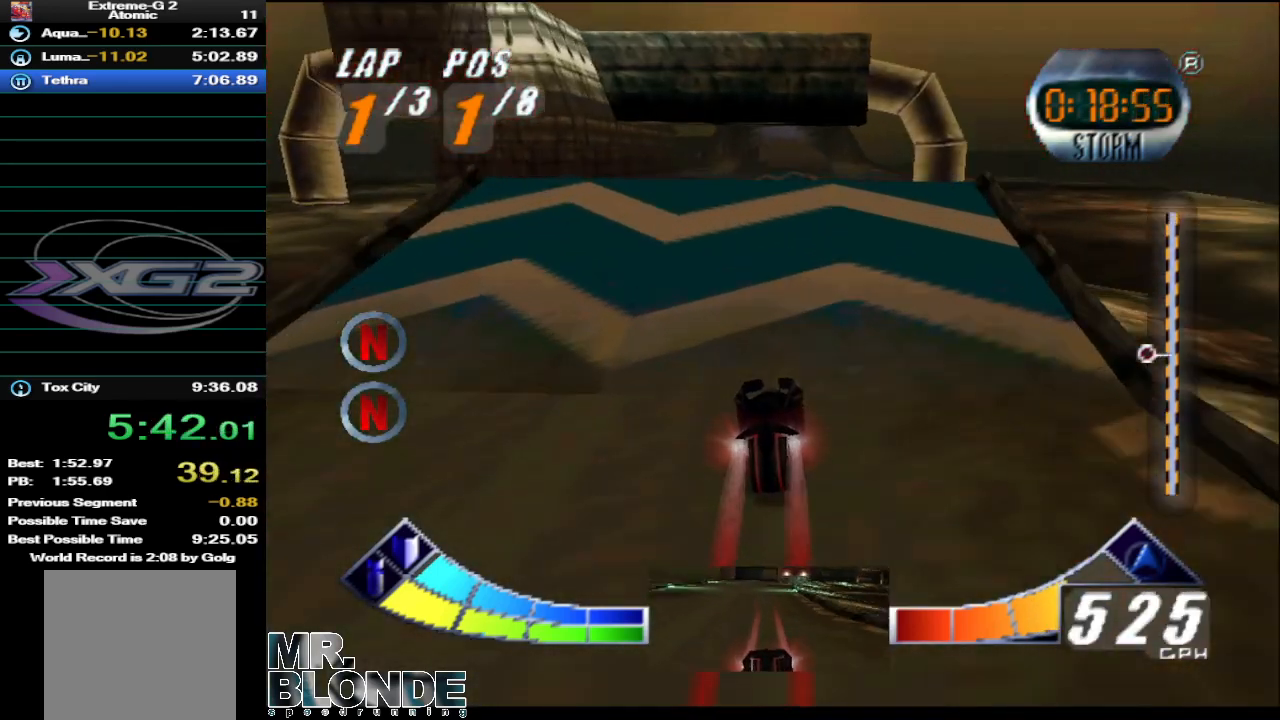
{"buttons": ["A"], "left_stick": "up", "events": [[67, "left_stick", "down"], [317, "left_stick", "center"], [400, "left_stick", "up"]]}
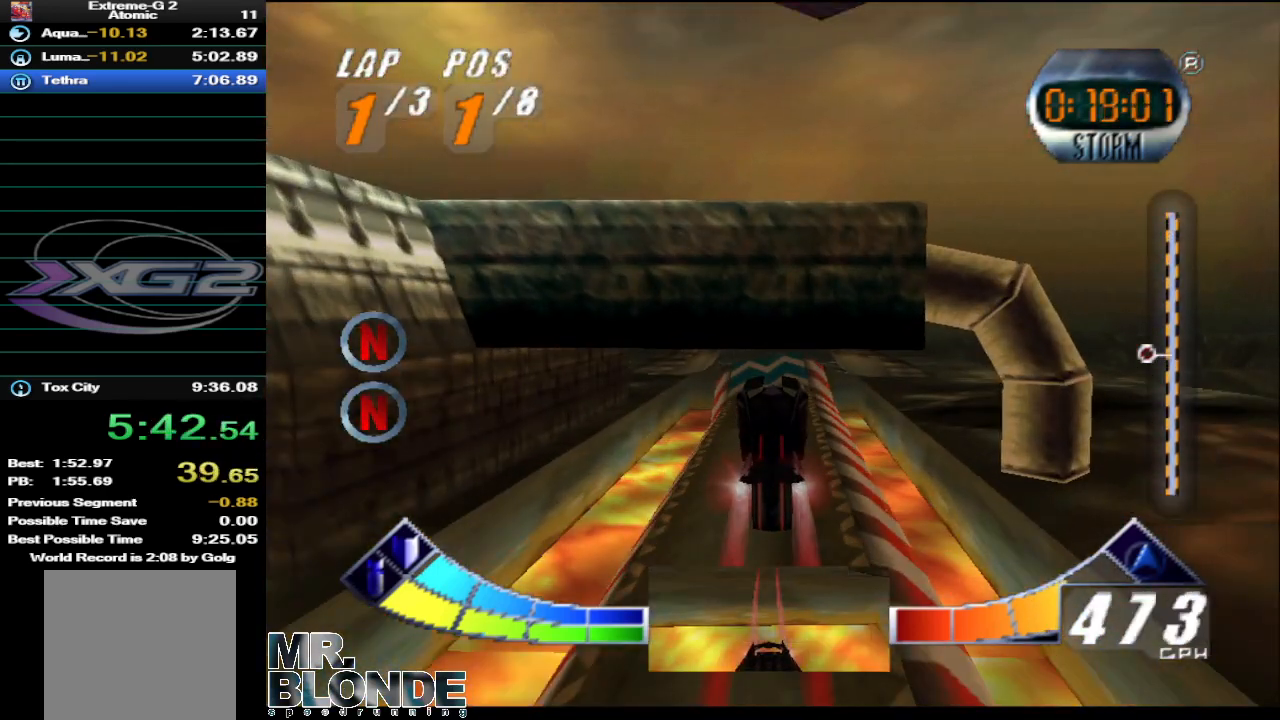
{"buttons": ["A"], "left_stick": "up", "events": []}
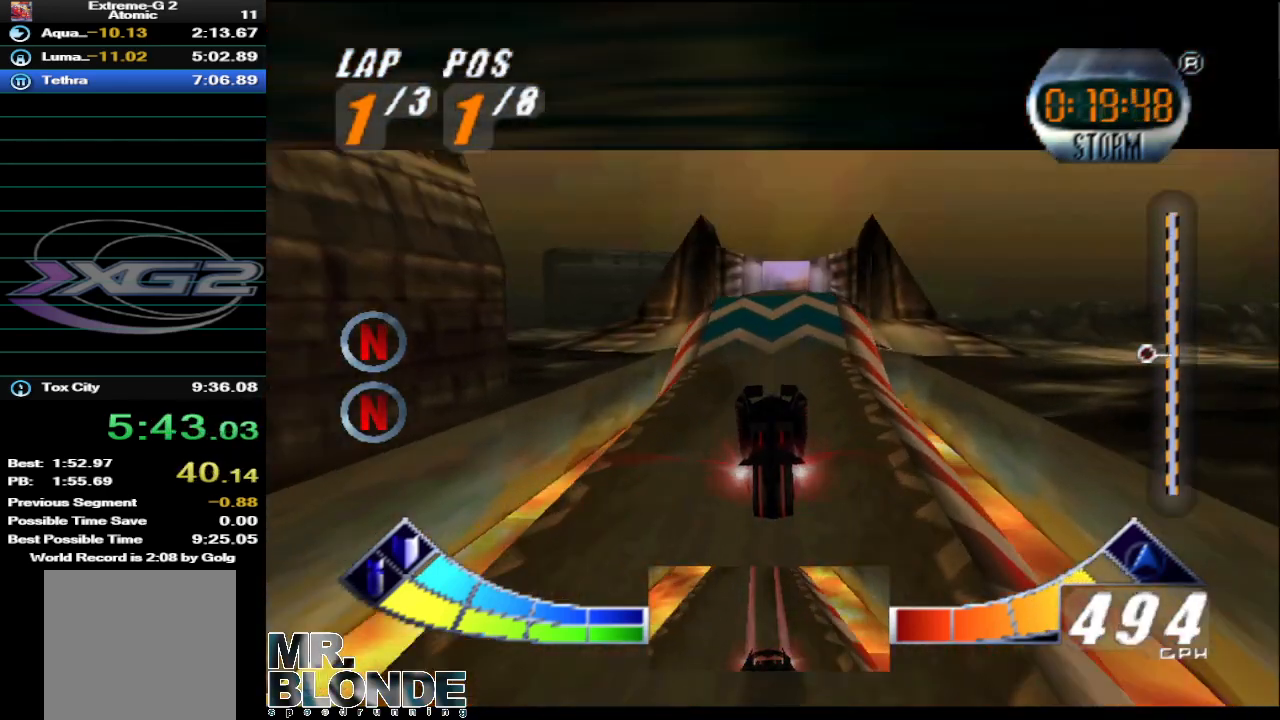
{"buttons": ["A"], "left_stick": "up"}
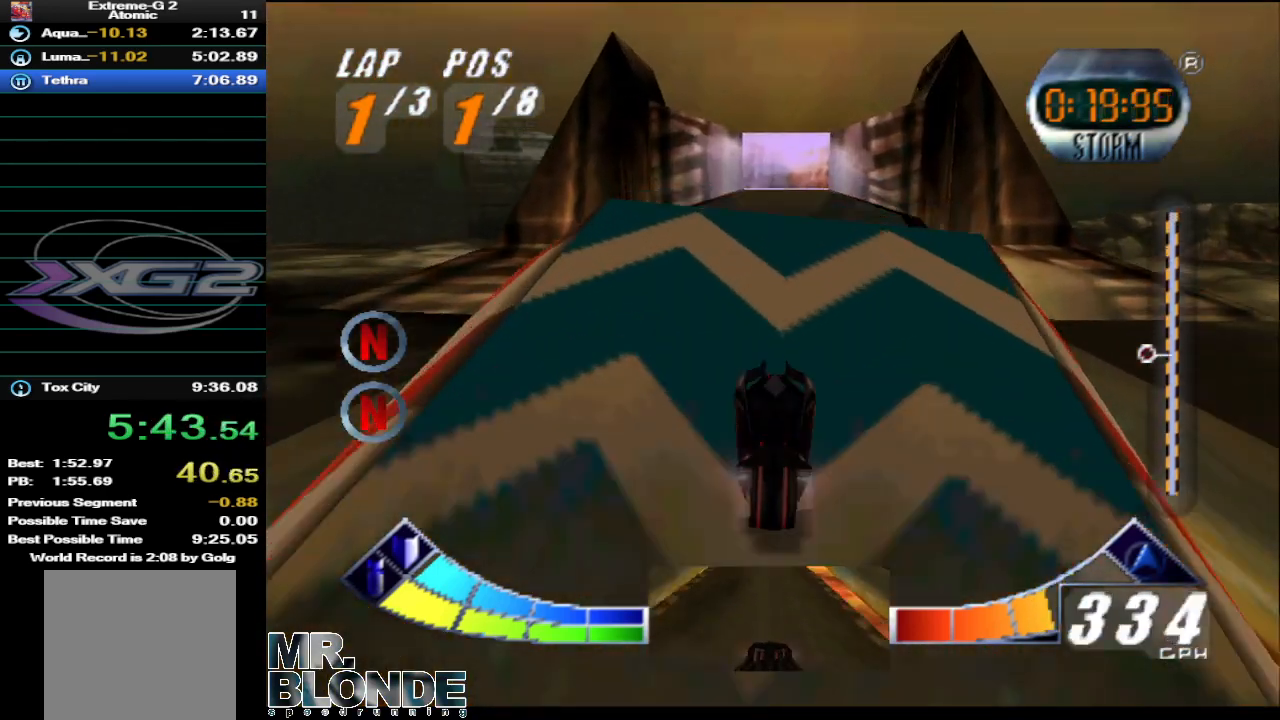
{"buttons": ["A"], "left_stick": "center", "events": [[500, "left_stick", "center"]]}
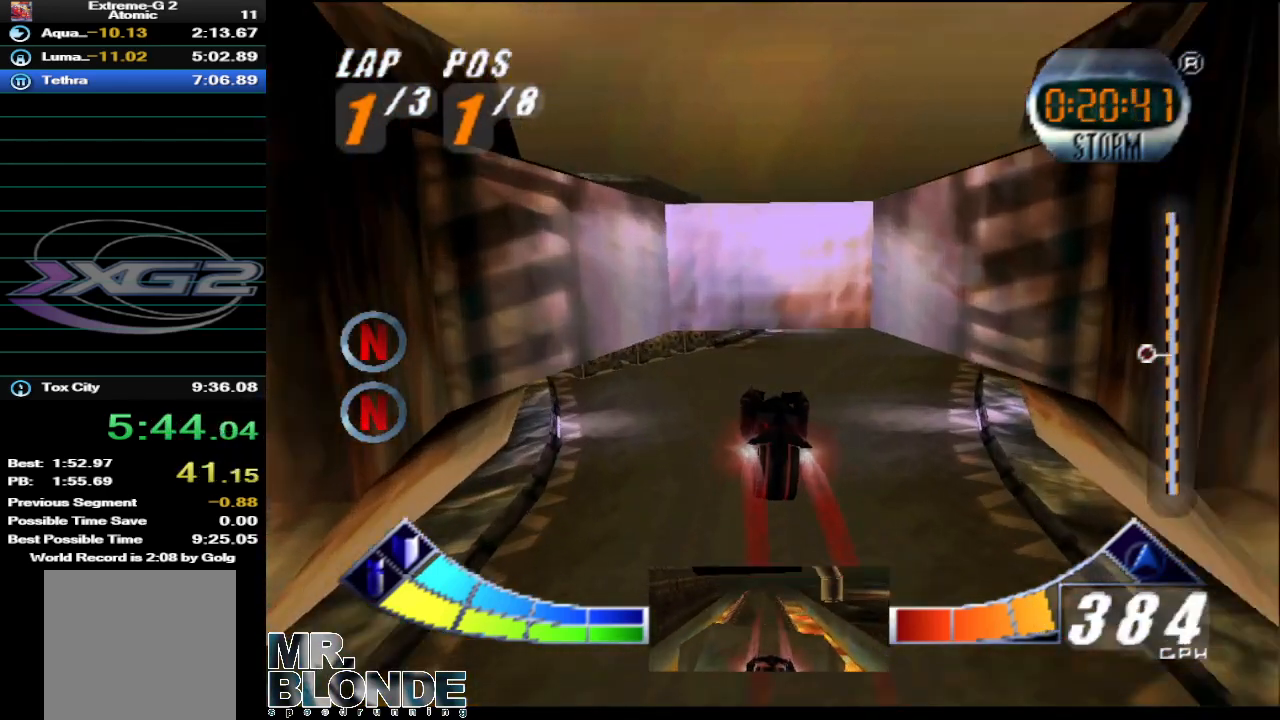
{"buttons": ["A"], "left_stick": "right", "events": [[183, "left_stick", "right"]]}
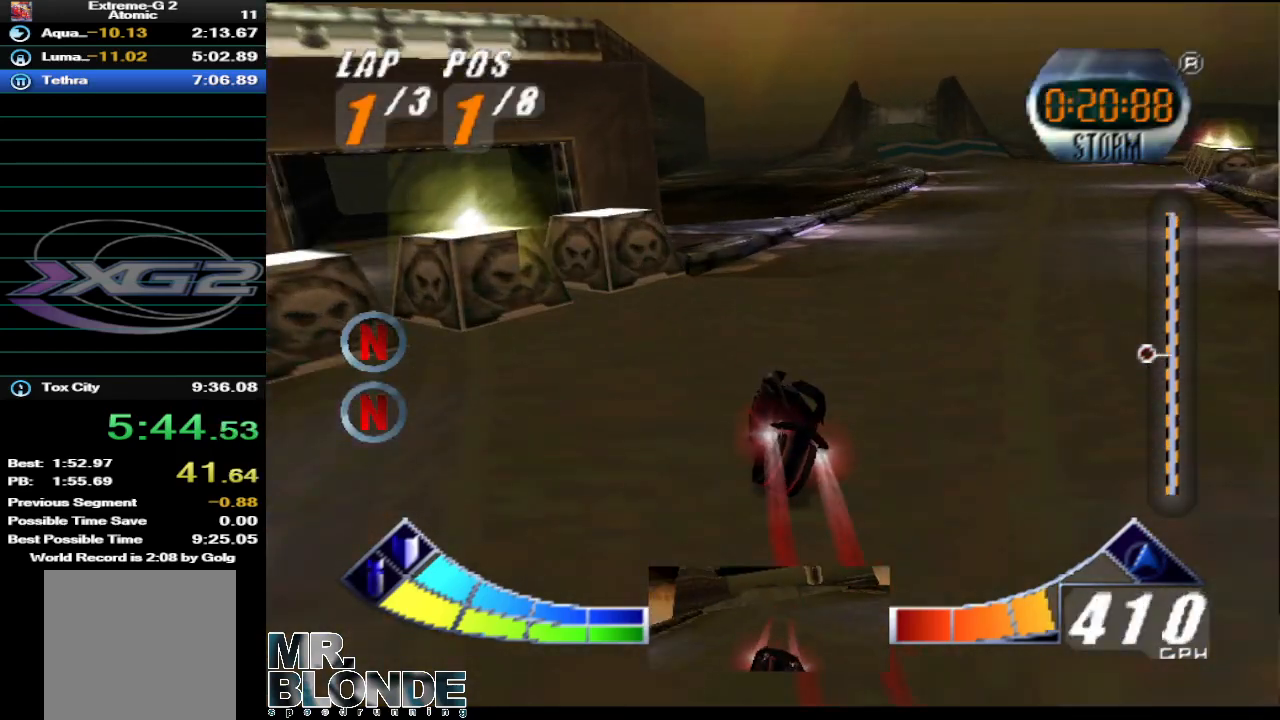
{"buttons": ["A"], "left_stick": "center", "events": [[133, "left_stick", "center"]]}
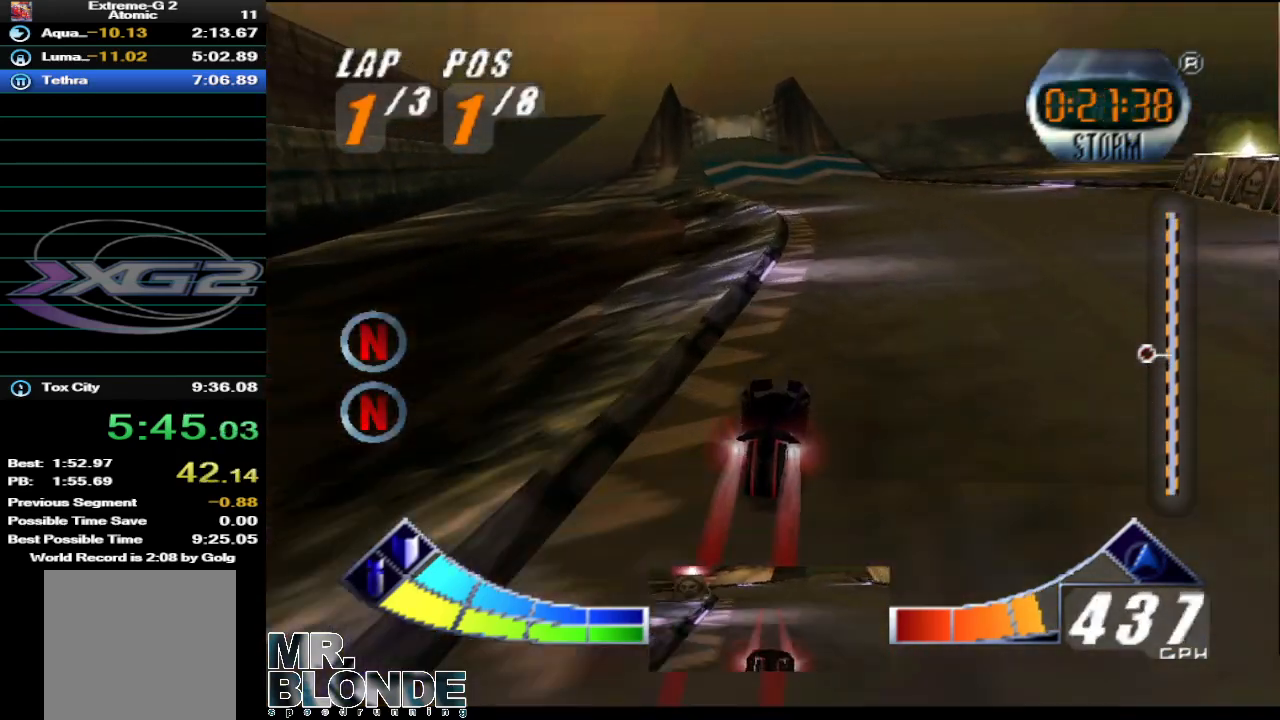
{"buttons": ["A"], "left_stick": "left", "events": [[500, "left_stick", "left"]]}
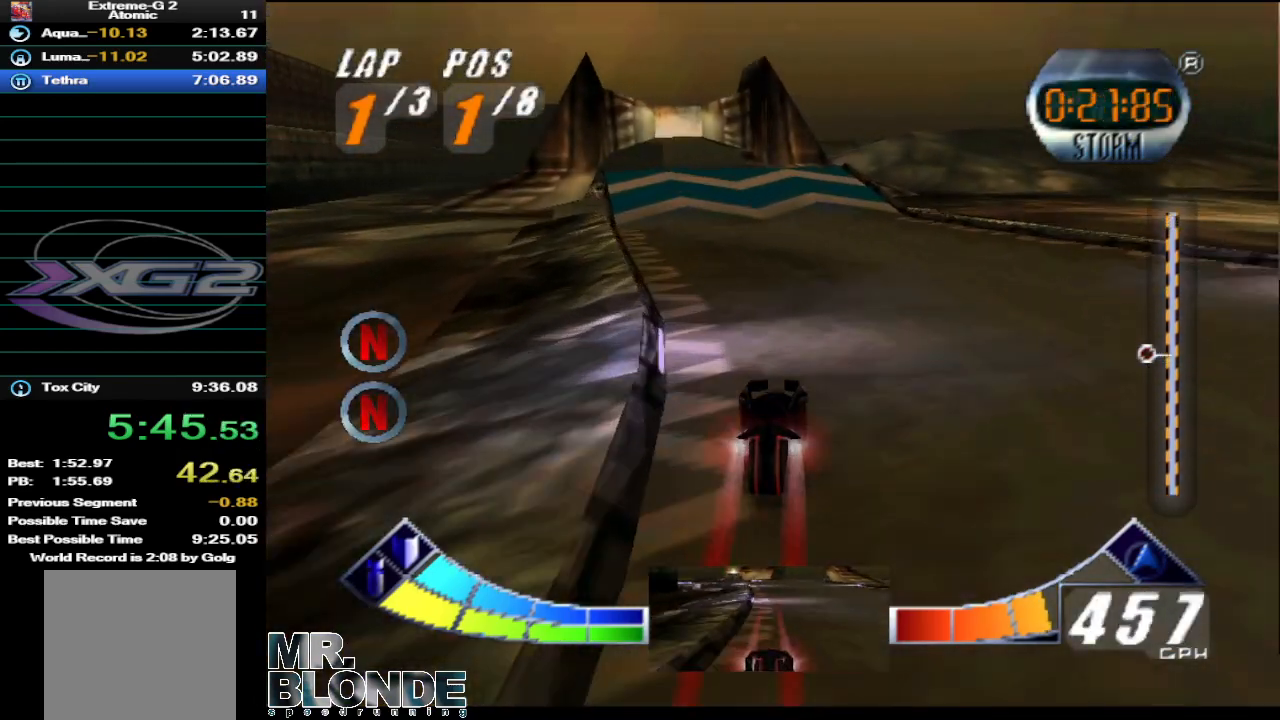
{"buttons": ["A"], "left_stick": "down", "events": [[150, "left_stick", "center"], [433, "left_stick", "down"]]}
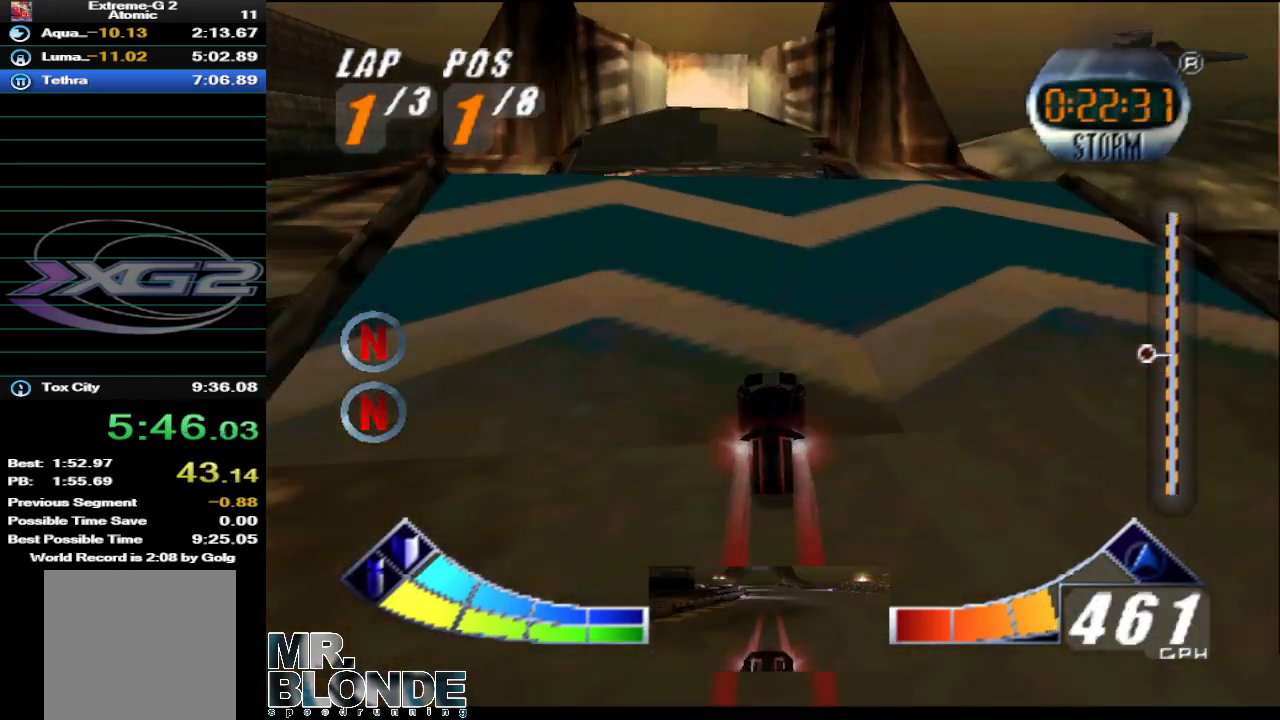
{"buttons": ["A"], "left_stick": "up", "events": [[150, "left_stick", "up-left"], [250, "left_stick", "up"]]}
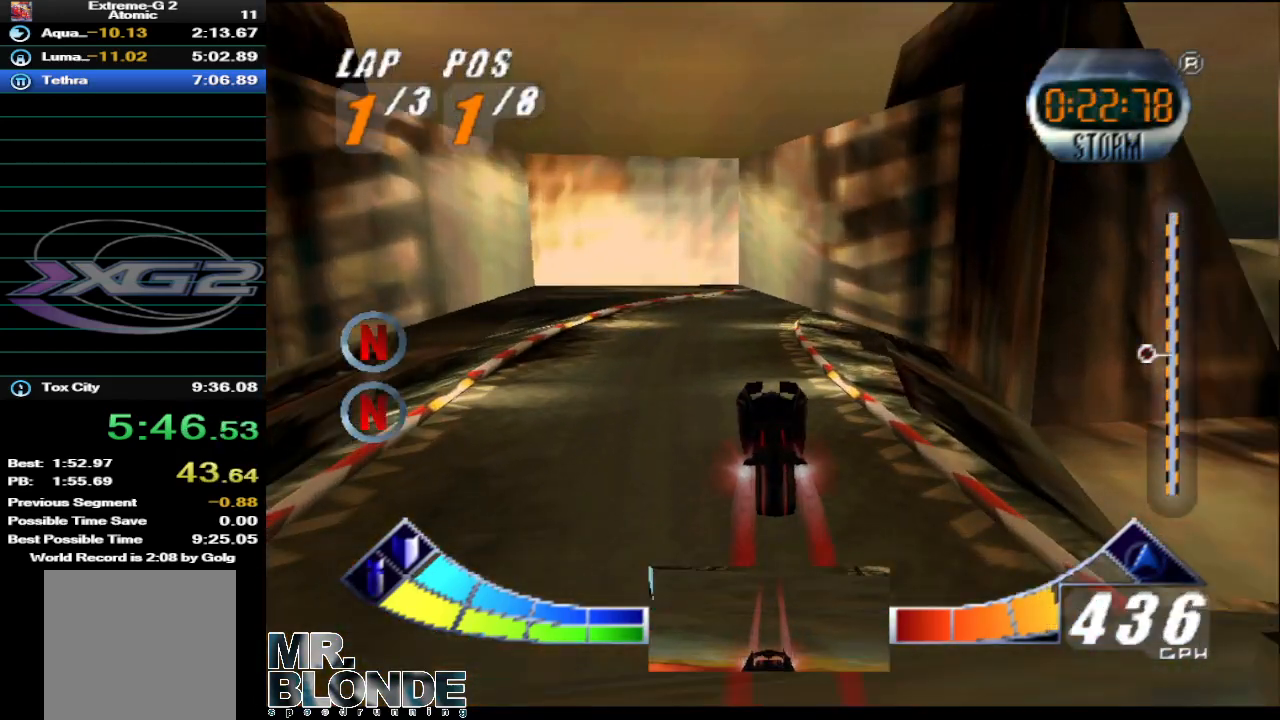
{"buttons": ["A"], "left_stick": "center", "events": [[283, "left_stick", "center"]]}
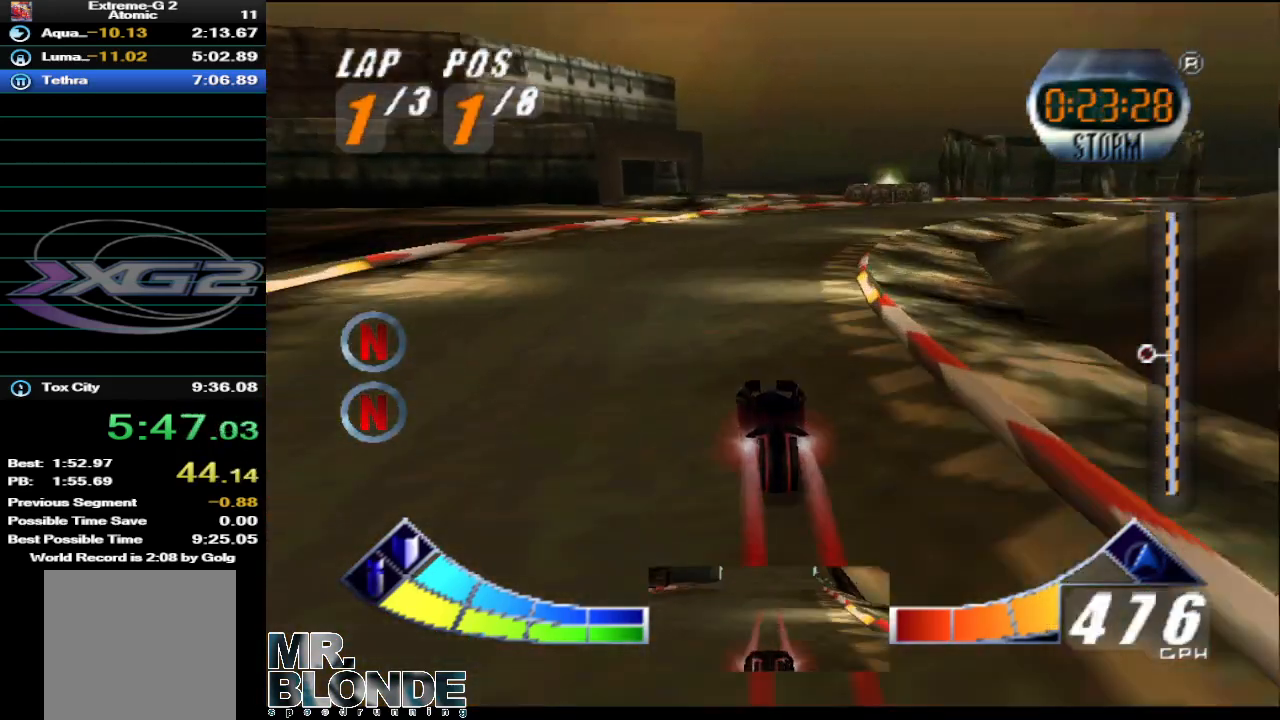
{"buttons": ["A"], "left_stick": "down-right", "events": [[150, "left_stick", "right"], [467, "left_stick", "down-right"]]}
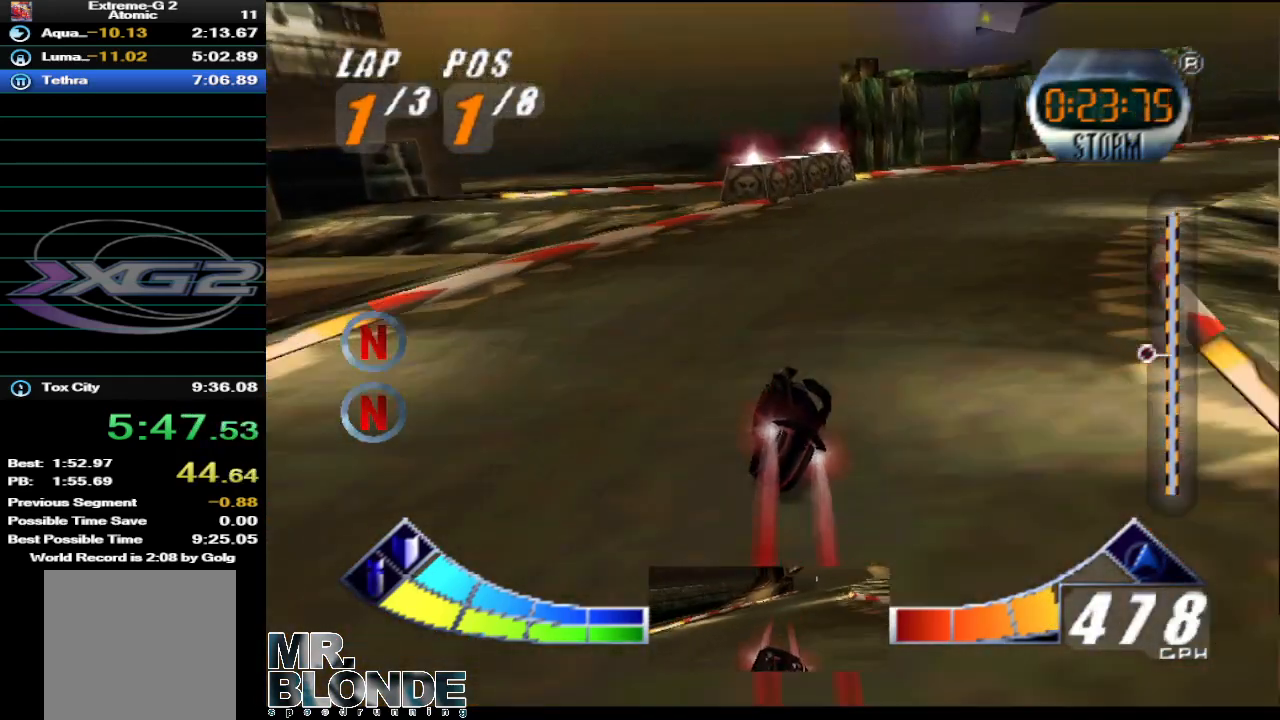
{"buttons": ["A"], "left_stick": "down-right", "events": []}
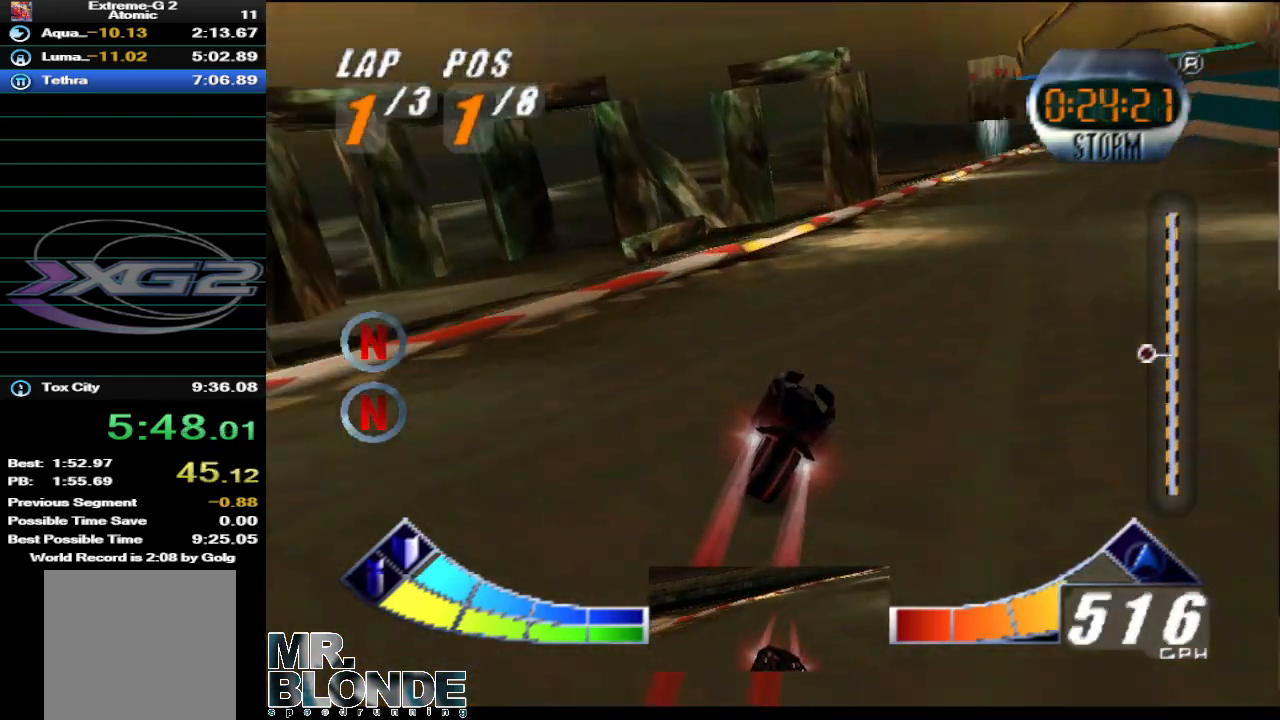
{"buttons": ["A"], "left_stick": "center", "events": [[283, "left_stick", "center"]]}
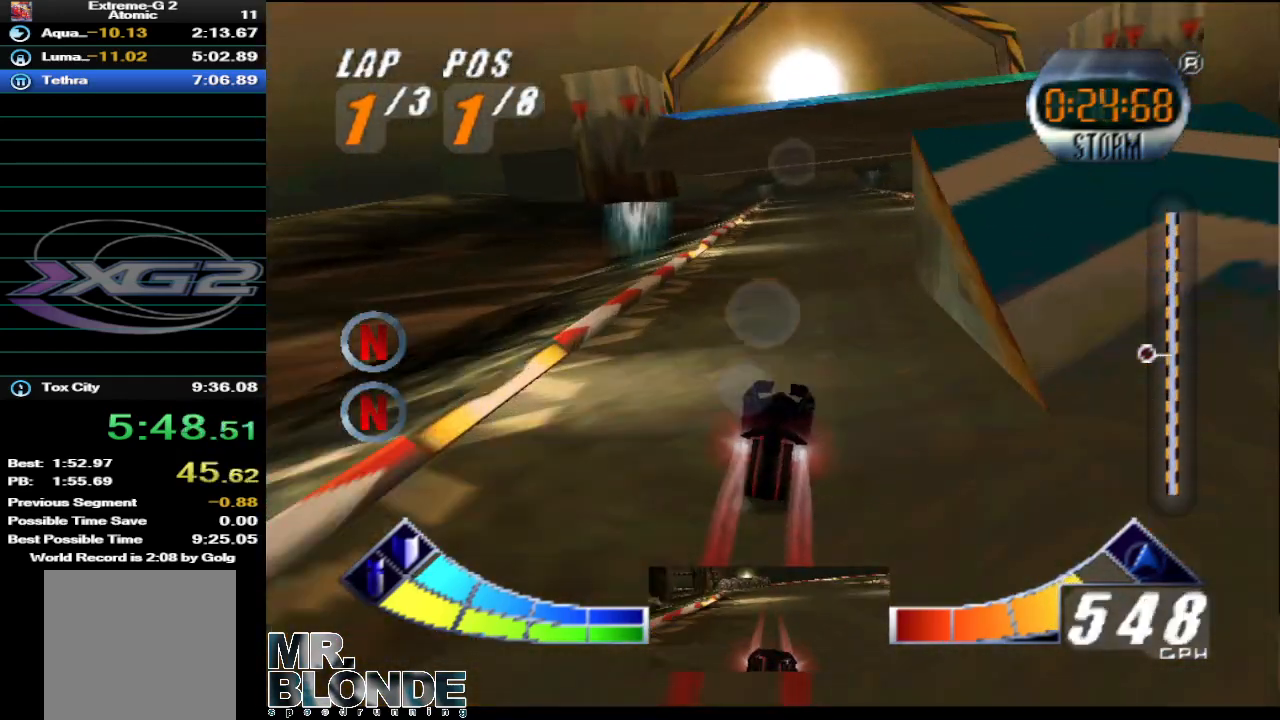
{"buttons": ["A"], "left_stick": "center", "events": []}
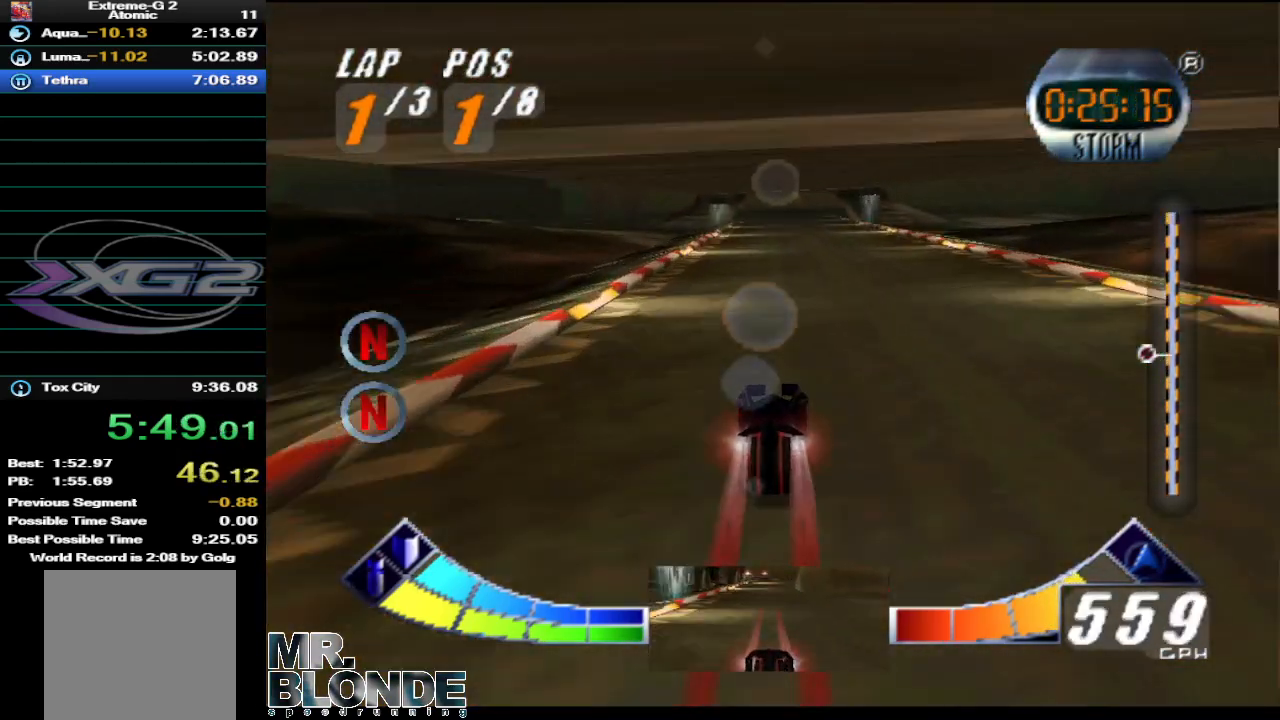
{"buttons": ["A"], "left_stick": "center", "events": []}